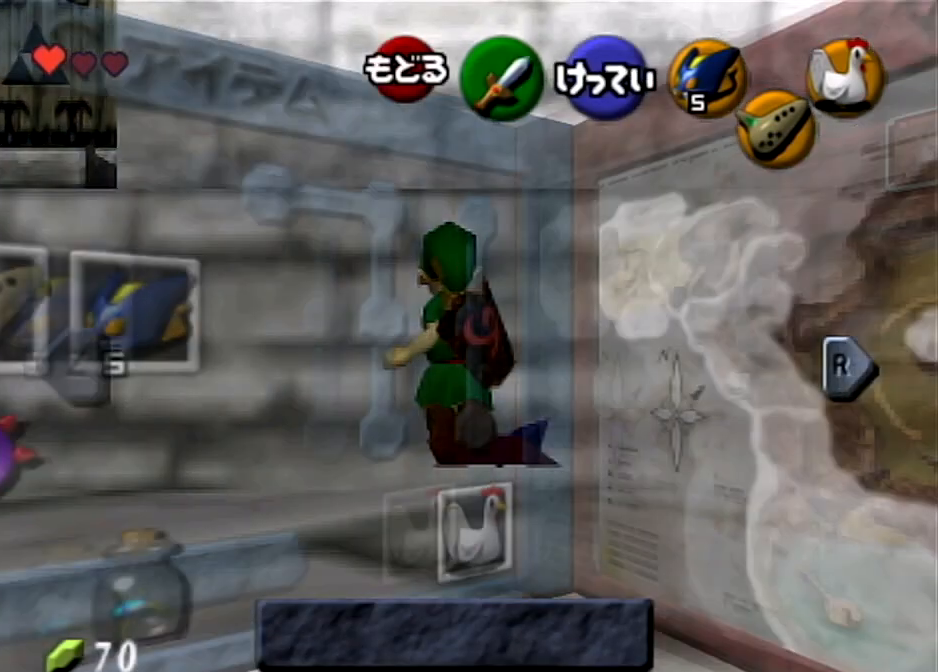
Gameplay with a controller (Nintendo layout); each line is a JSON object with the inputs held at the frame after it. "events" lists button and stick changes between this image and that frame as [ms after this image, input, new state], when the widget could be followed in between. Not read: L3 R3 START.
{"buttons": ["L1", "R1"], "left_stick": "center", "right_stick": "center", "events": []}
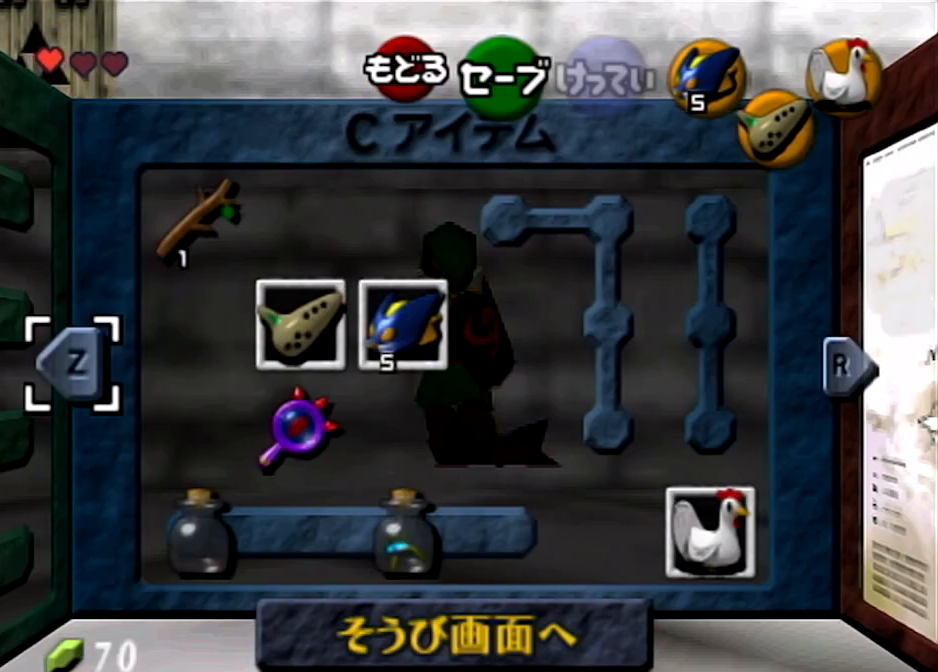
{"buttons": ["L1", "R1"], "left_stick": "center", "right_stick": "center", "events": []}
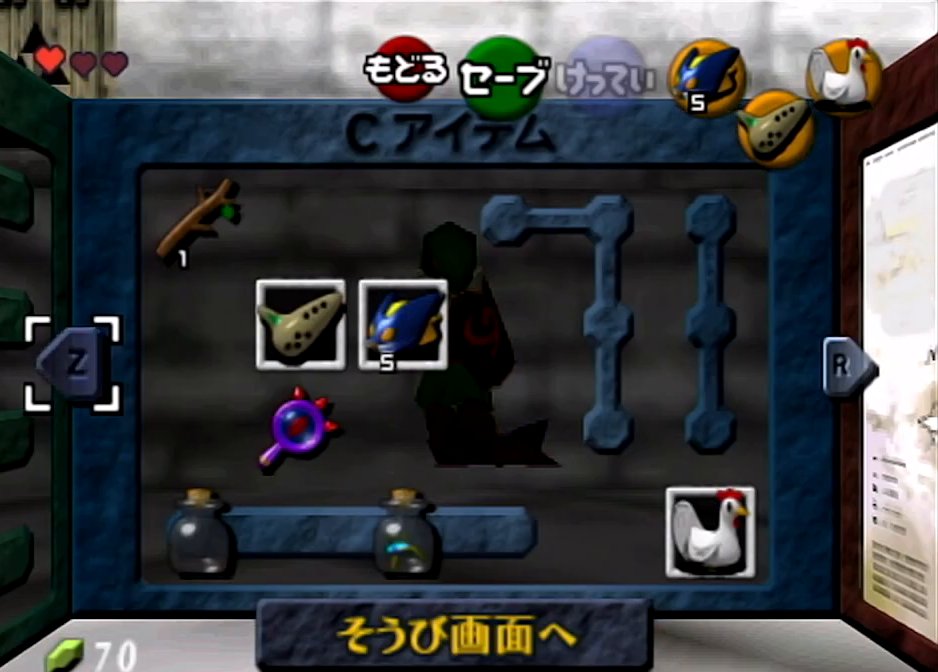
{"buttons": [], "left_stick": "center", "right_stick": "center", "events": [[33, "R1", "up"], [66, "L1", "up"]]}
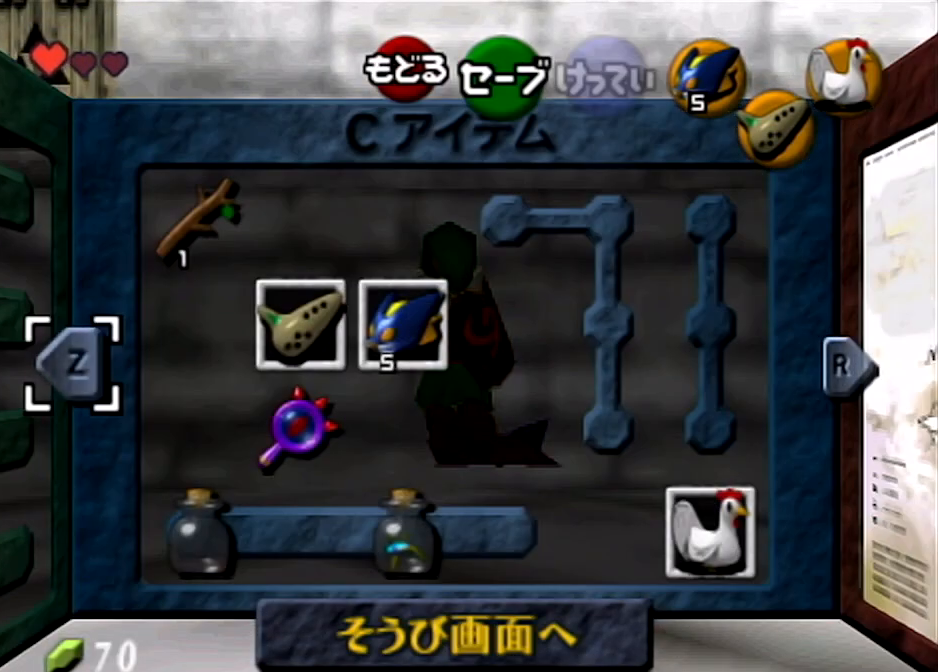
{"buttons": [], "left_stick": "center", "right_stick": "center", "events": []}
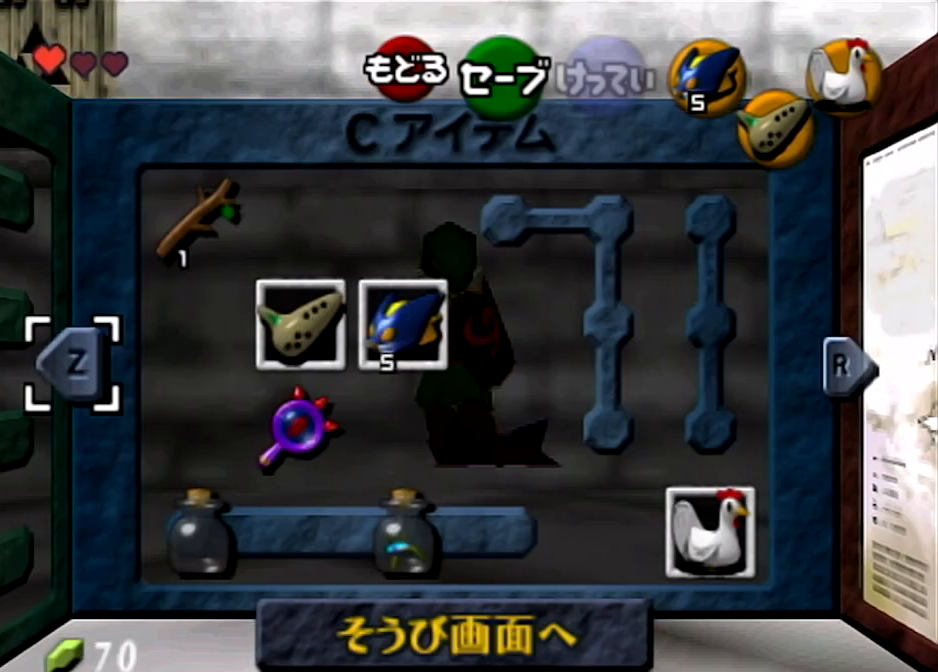
{"buttons": [], "left_stick": "center", "right_stick": "center", "events": []}
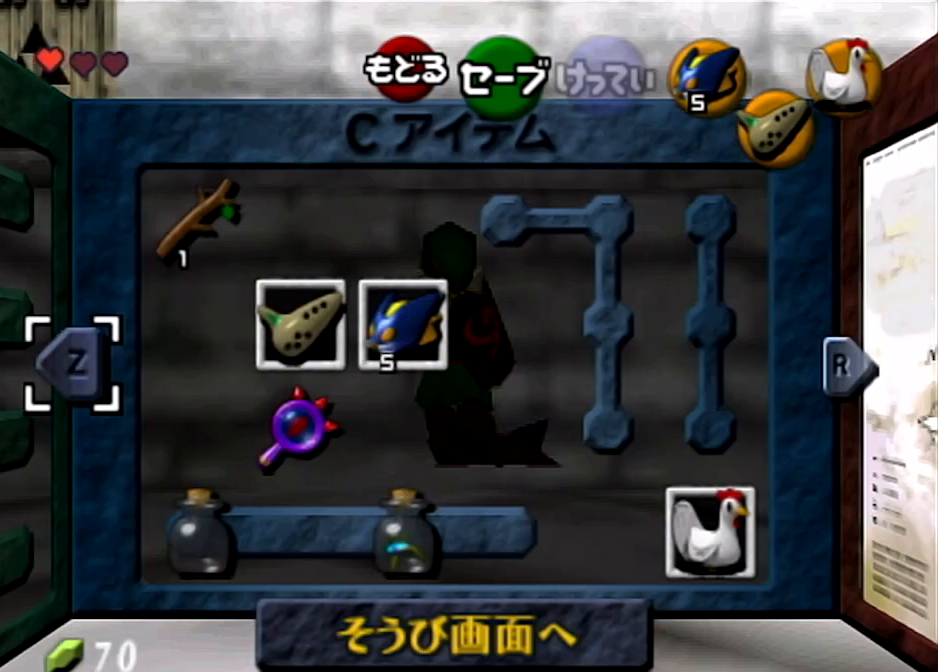
{"buttons": [], "left_stick": "center", "right_stick": "center", "events": []}
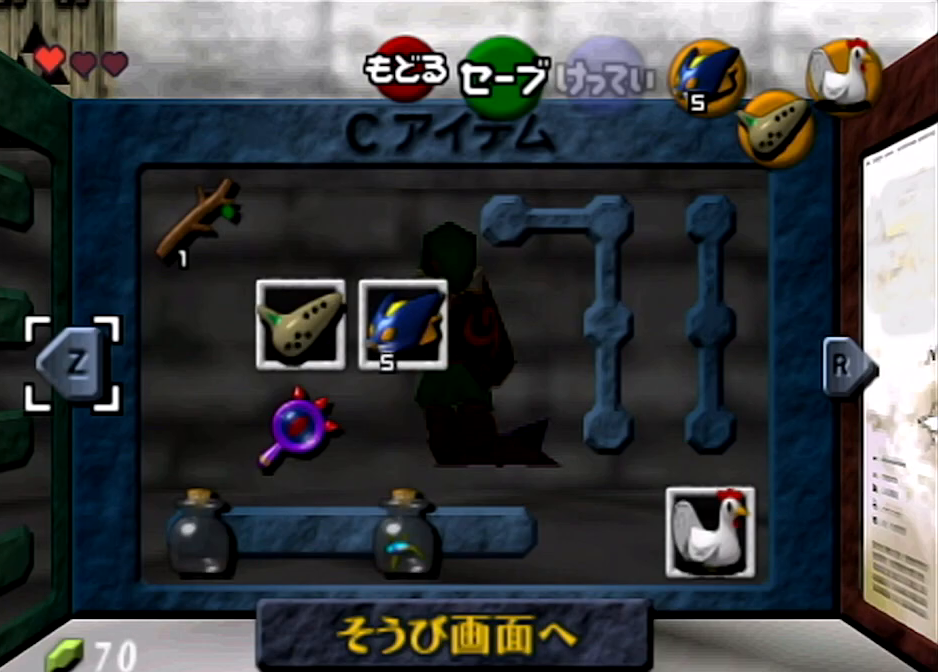
{"buttons": [], "left_stick": "center", "right_stick": "center", "events": []}
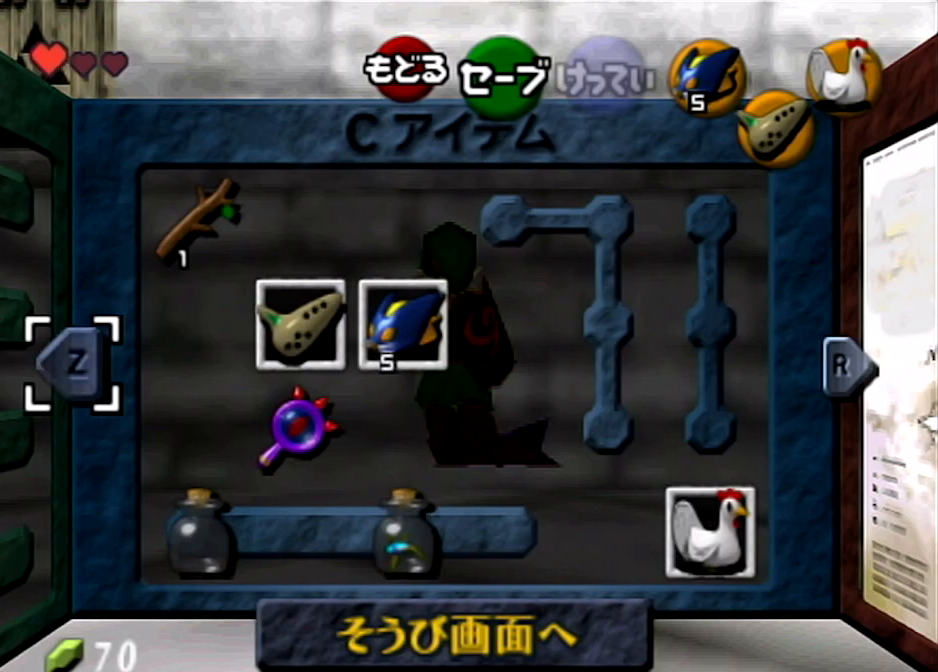
{"buttons": [], "left_stick": "center", "right_stick": "center", "events": []}
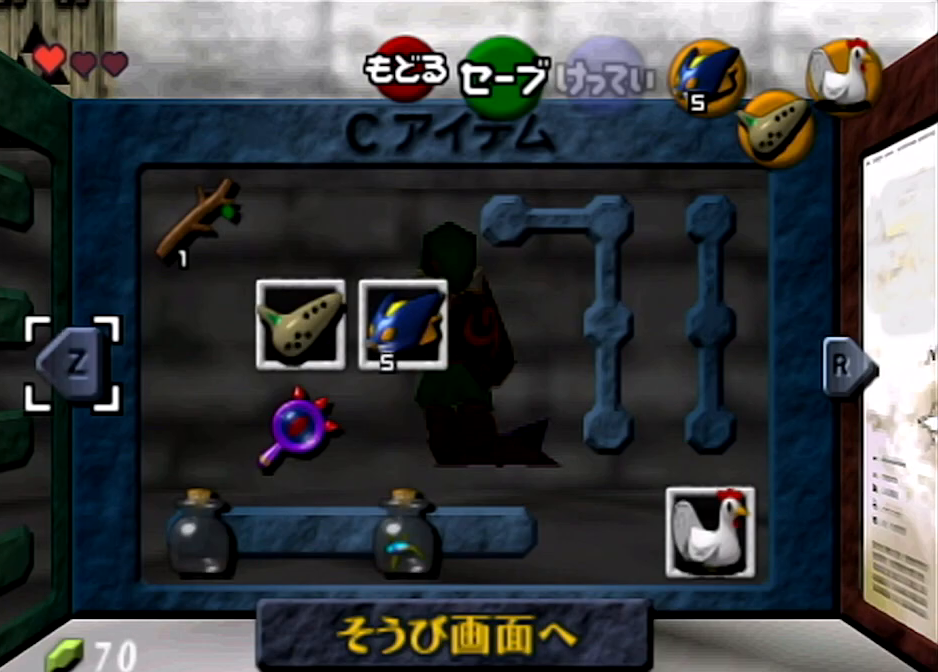
{"buttons": [], "left_stick": "center", "right_stick": "center", "events": []}
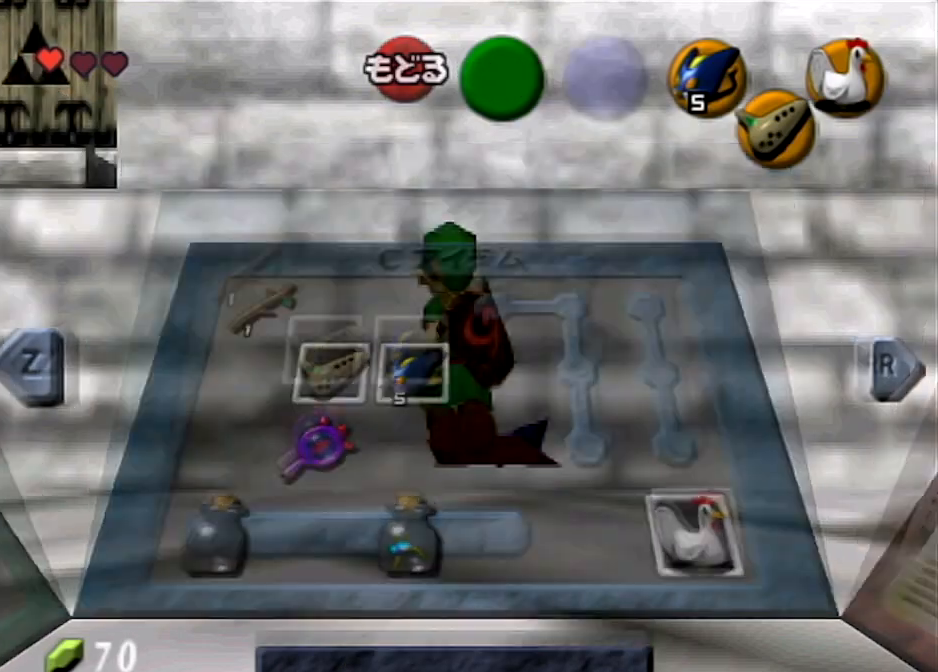
{"buttons": [], "left_stick": "center", "right_stick": "center", "events": [[134, "B", "down"], [267, "B", "up"]]}
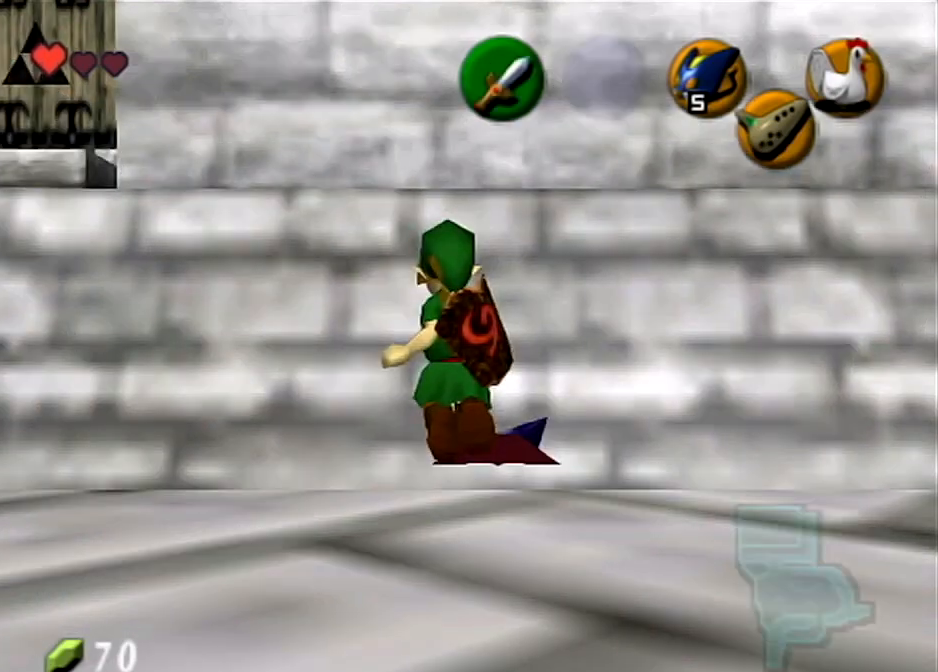
{"buttons": [], "left_stick": "center", "right_stick": "center", "events": []}
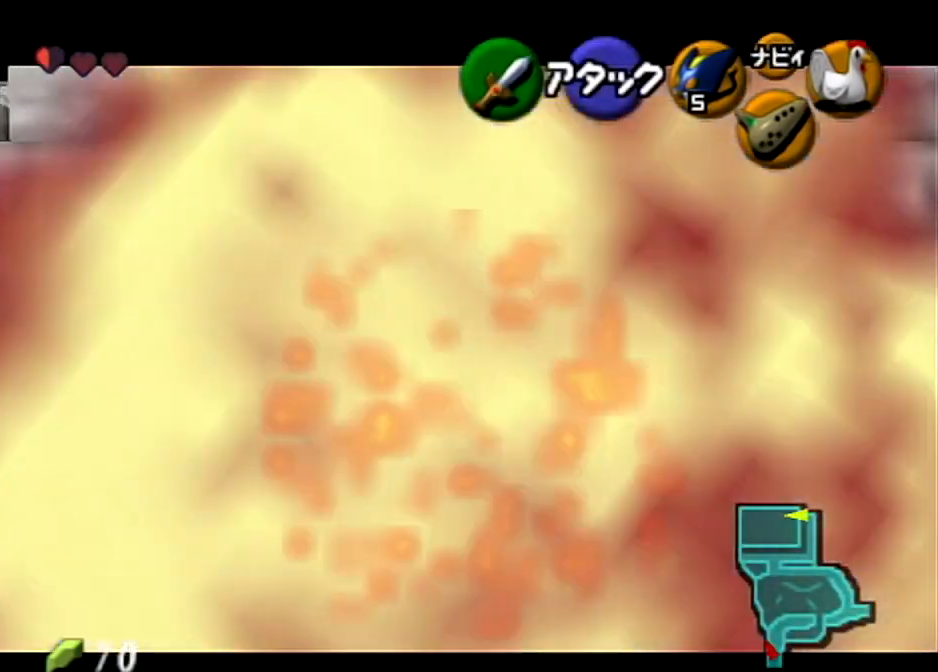
{"buttons": [], "left_stick": "center", "right_stick": "center", "events": []}
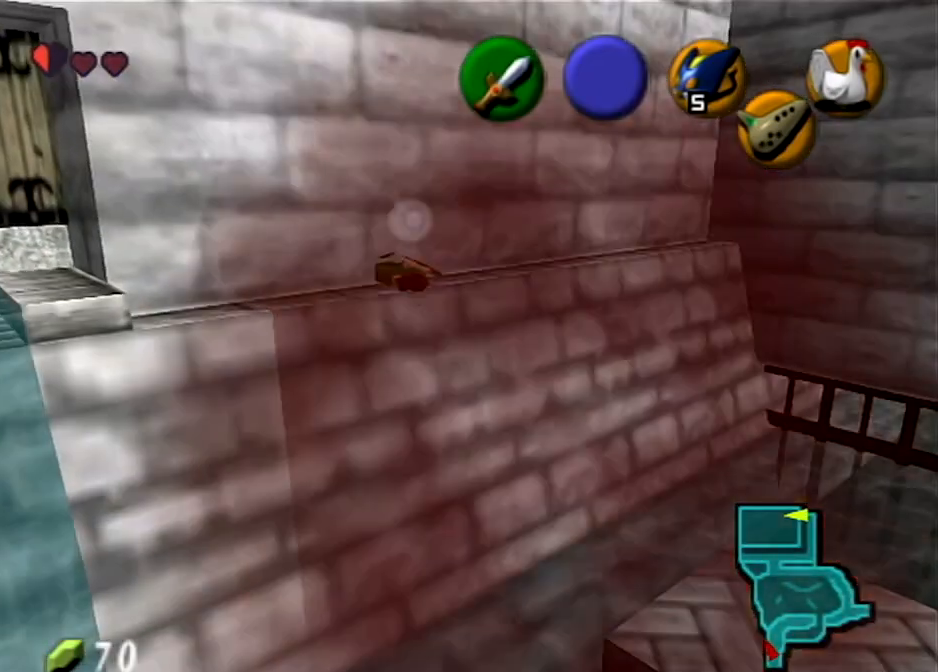
{"buttons": [], "left_stick": "center", "right_stick": "center", "events": []}
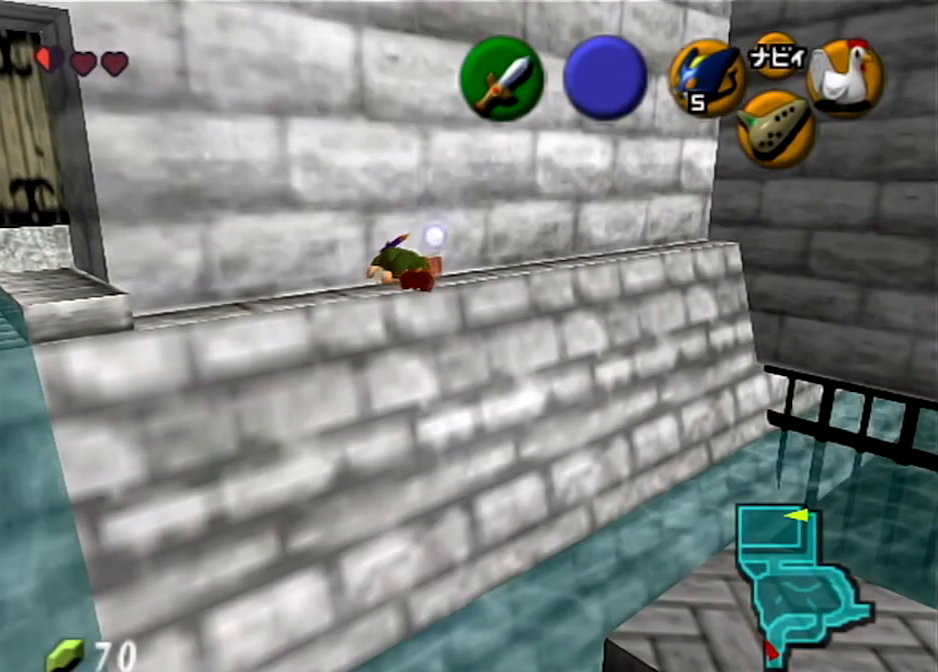
{"buttons": [], "left_stick": "center", "right_stick": "center", "events": []}
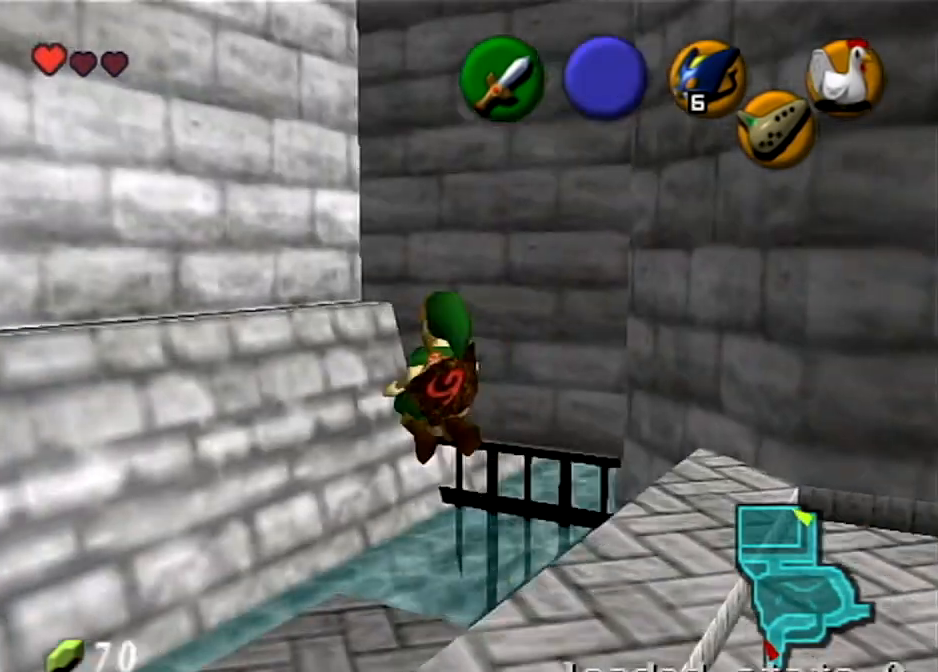
{"buttons": [], "left_stick": "down", "right_stick": "center", "events": [[333, "left_stick", "down"]]}
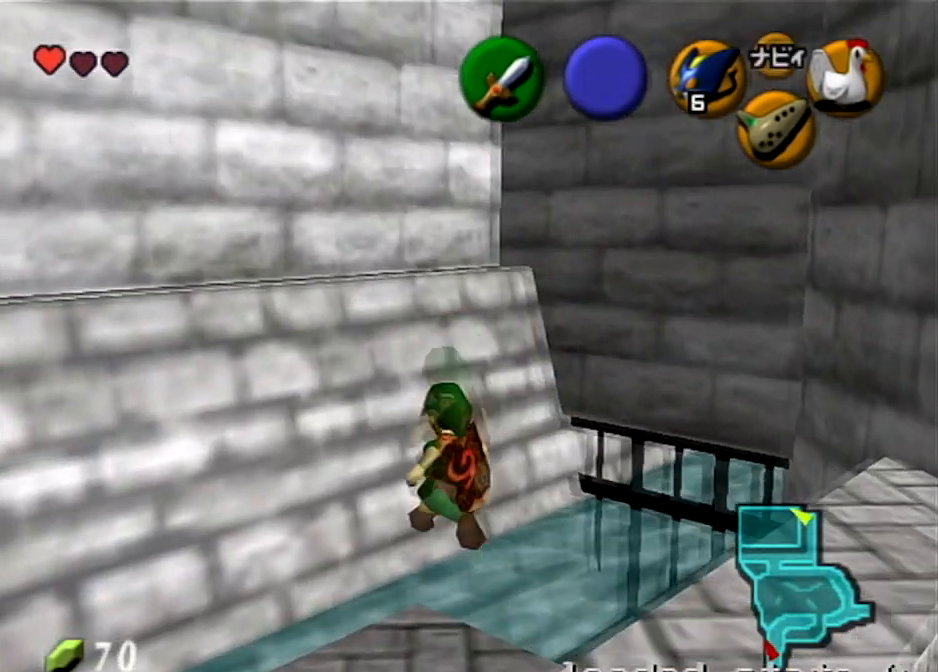
{"buttons": [], "left_stick": "down-right", "right_stick": "center", "events": [[501, "left_stick", "down-right"]]}
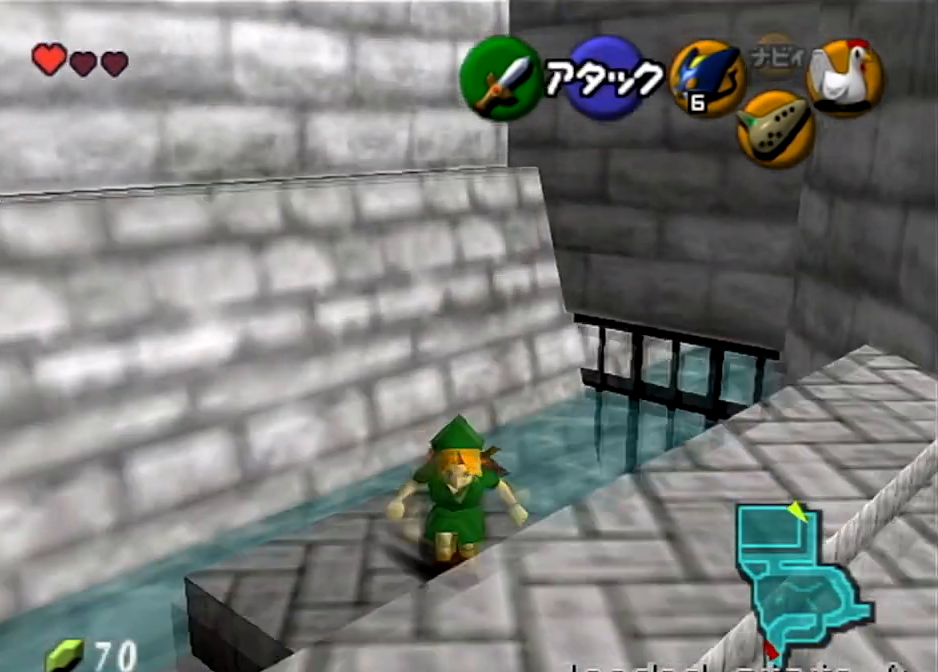
{"buttons": [], "left_stick": "center", "right_stick": "center", "events": [[66, "Y", "down"], [133, "Y", "up"], [167, "left_stick", "center"], [233, "L1", "down"], [367, "L1", "up"], [433, "left_stick", "down"], [500, "left_stick", "center"]]}
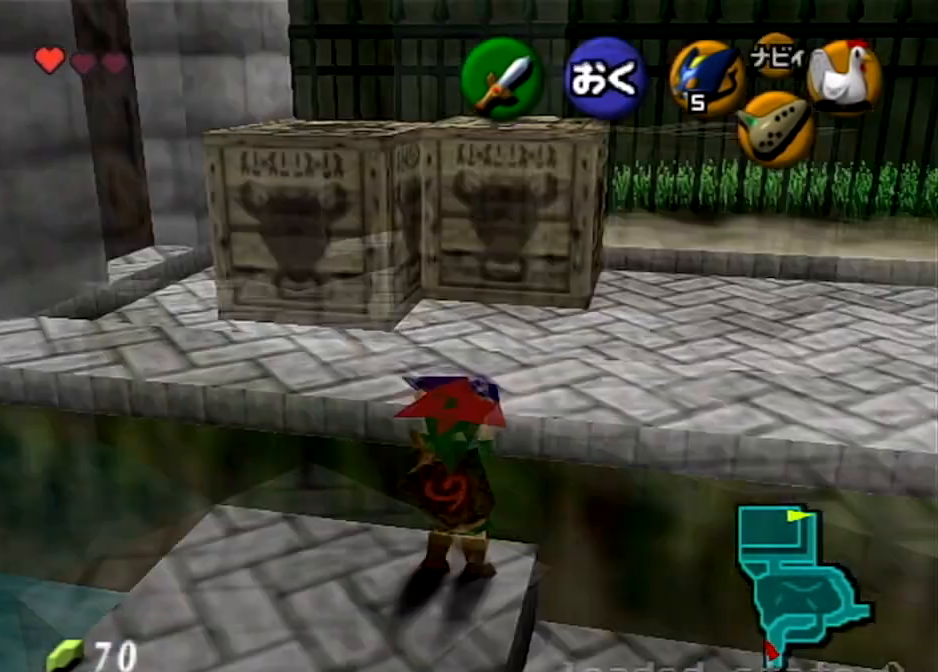
{"buttons": ["L1"], "left_stick": "up", "right_stick": "center", "events": [[100, "L1", "down"], [267, "left_stick", "up"]]}
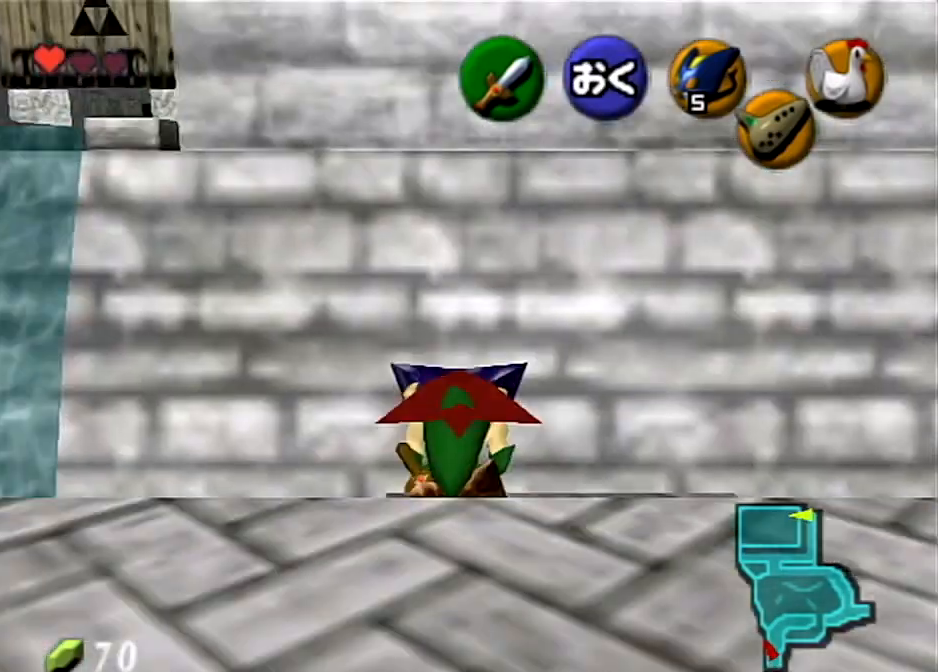
{"buttons": ["L1"], "left_stick": "up", "right_stick": "center", "events": []}
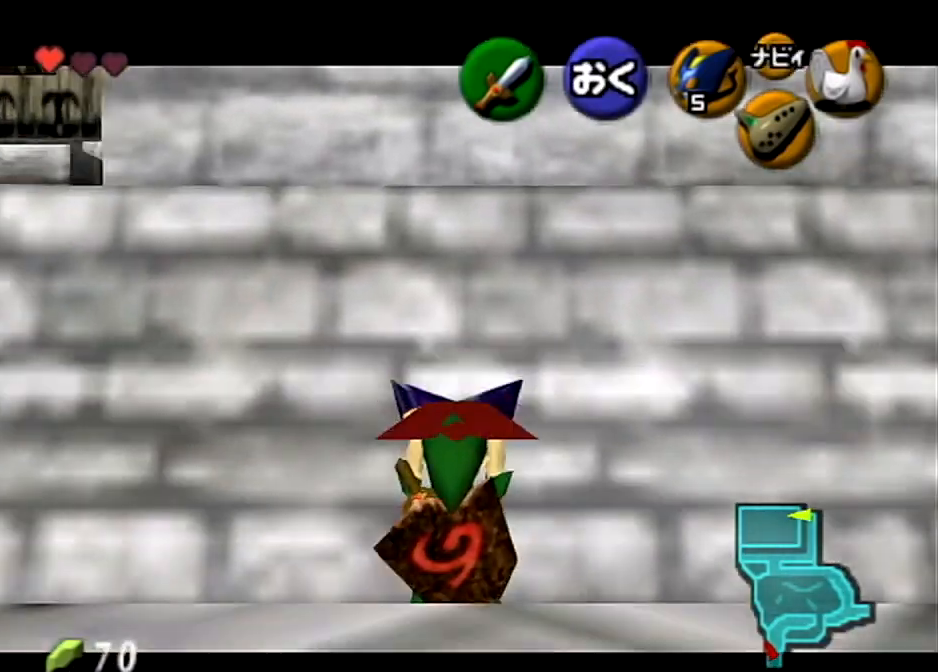
{"buttons": ["L1"], "left_stick": "up", "right_stick": "center", "events": []}
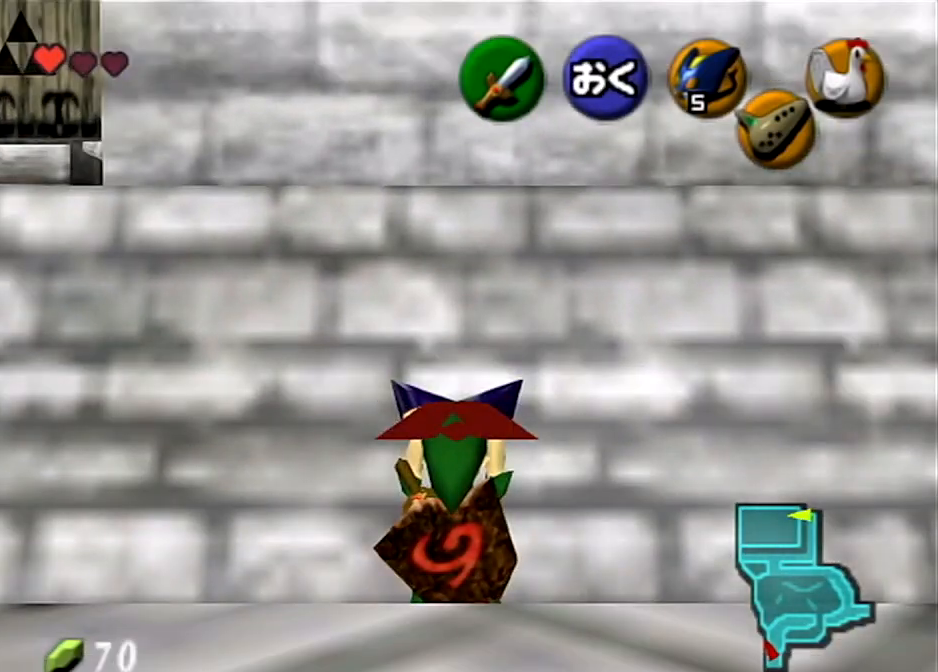
{"buttons": ["L1"], "left_stick": "up", "right_stick": "center", "events": []}
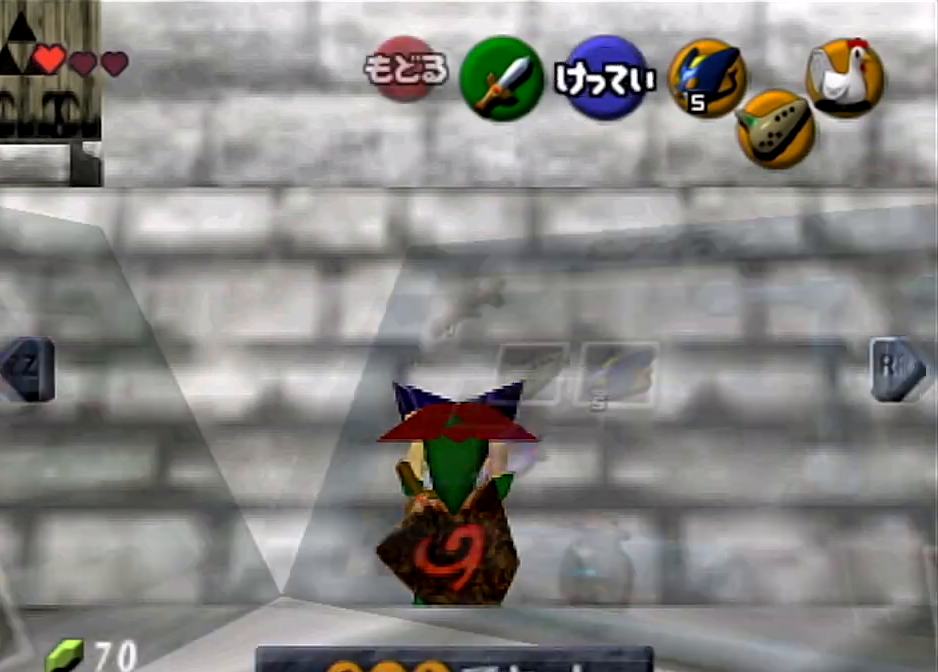
{"buttons": ["L1"], "left_stick": "up", "right_stick": "center", "events": []}
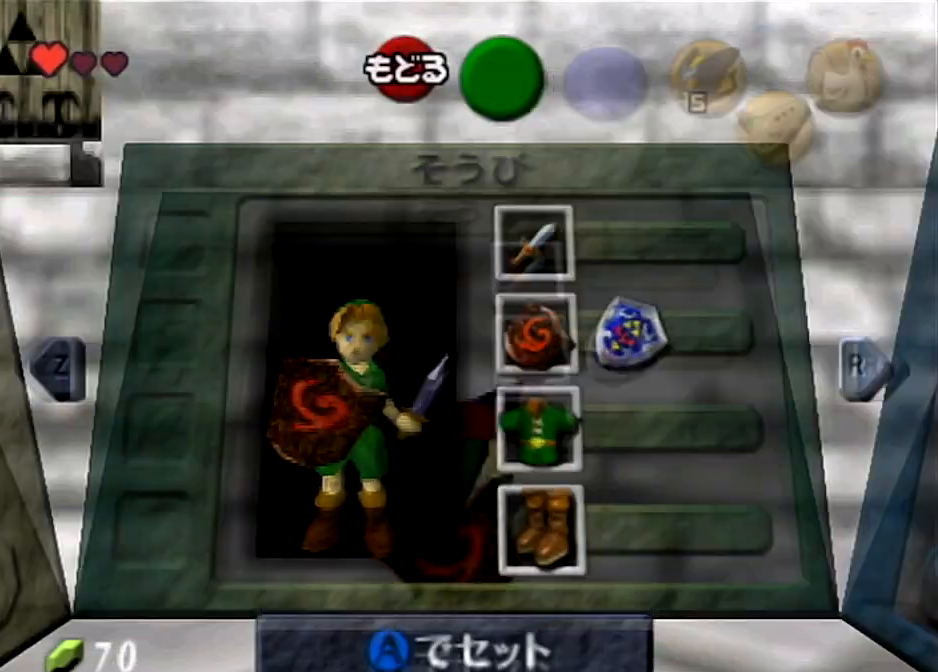
{"buttons": ["L1"], "left_stick": "up", "right_stick": "center", "events": []}
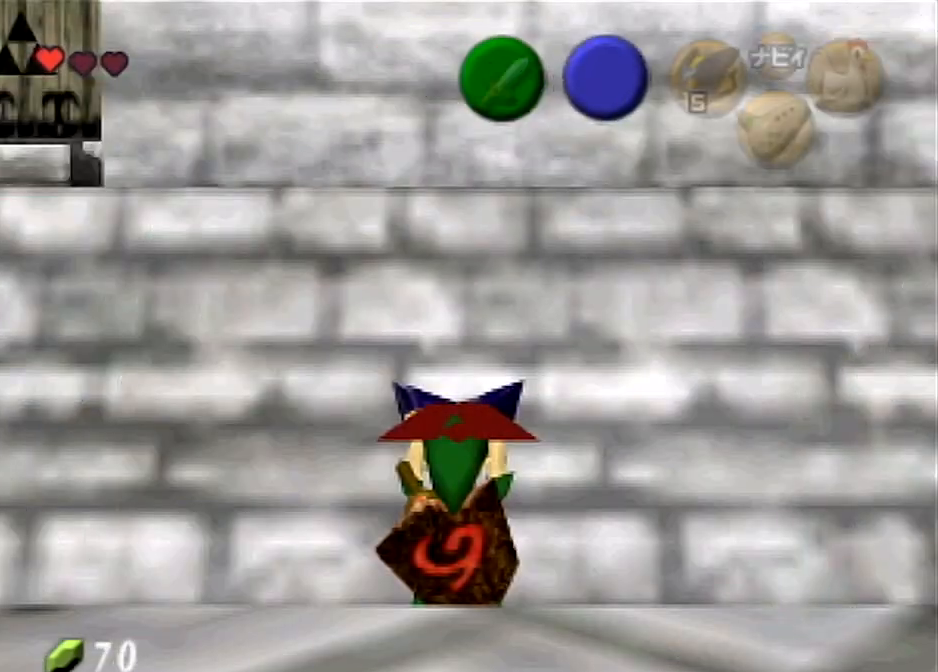
{"buttons": ["L1", "R1"], "left_stick": "up", "right_stick": "center", "events": [[501, "R1", "down"]]}
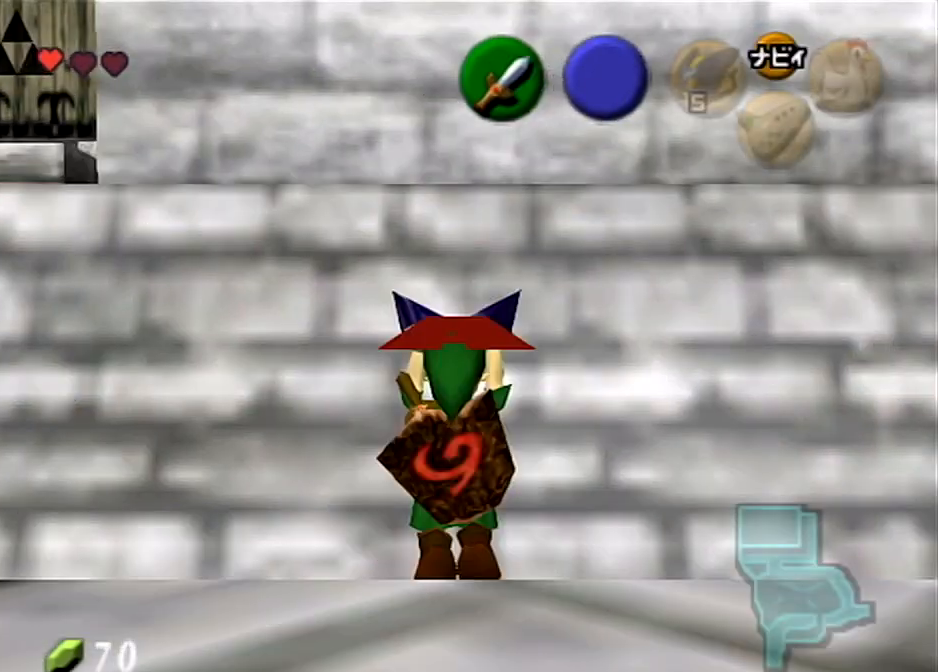
{"buttons": ["L1", "R1"], "left_stick": "up", "right_stick": "center", "events": []}
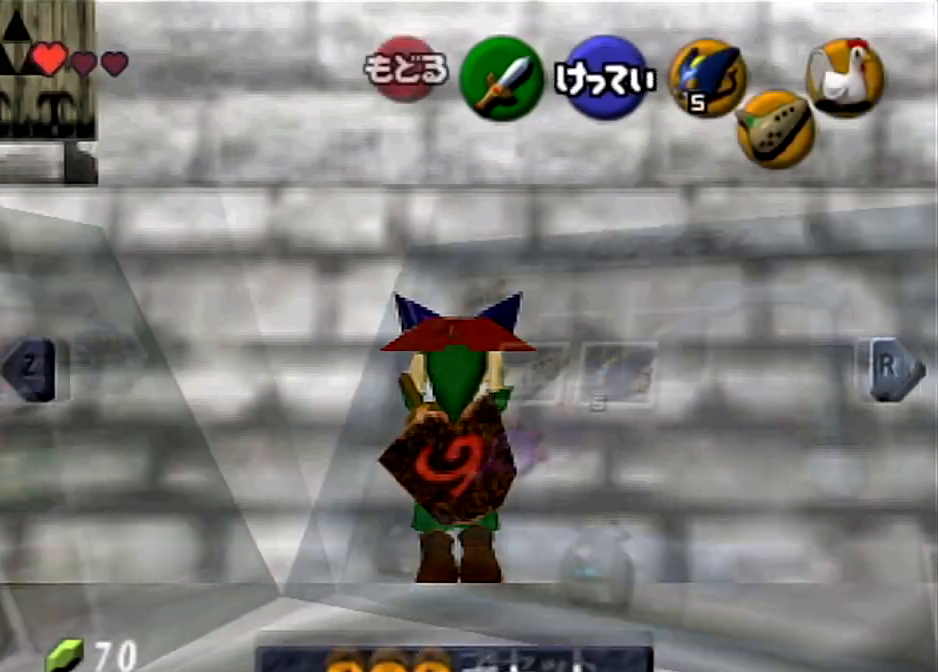
{"buttons": ["L1", "R1"], "left_stick": "center", "right_stick": "center", "events": [[134, "left_stick", "center"]]}